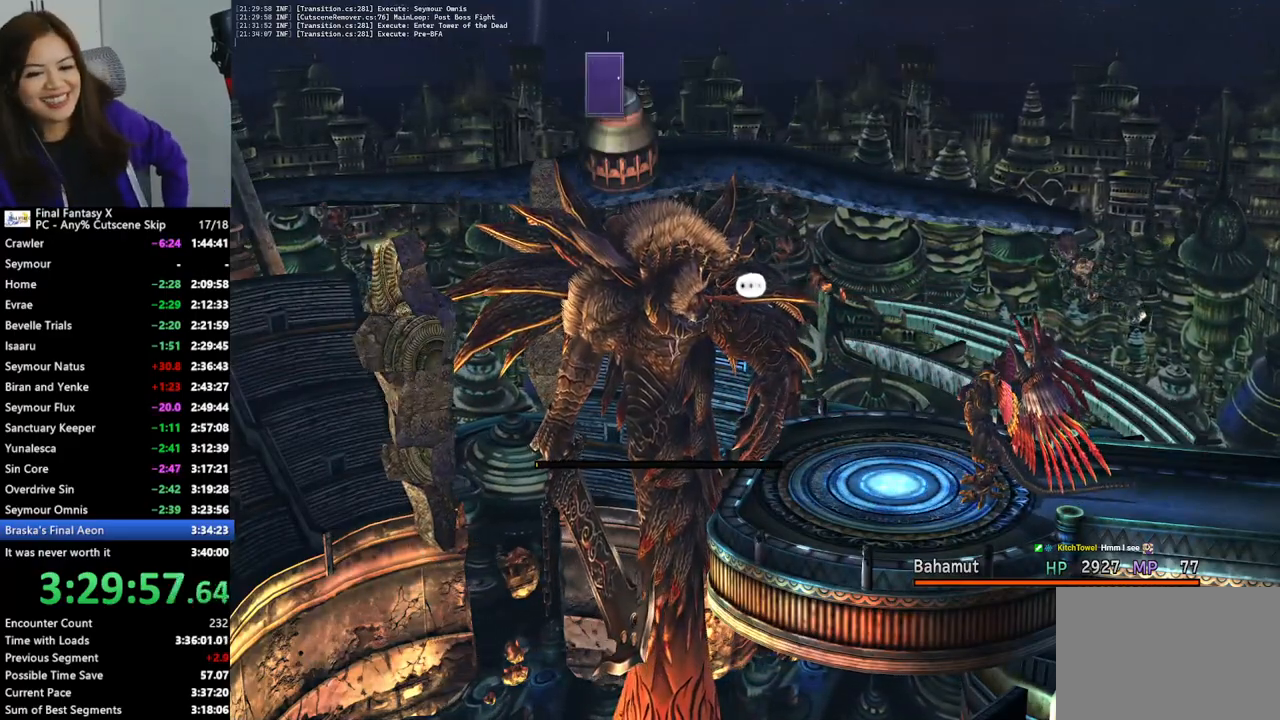
Gameplay with a controller (PlayStation layout); each line is a JSON object with the inputs held at the frame after it. "events" lists button and stick changes between this image and that frame as [ms after this image, input, new state], when the widget could be followed in between. Not read: L3 R3.
{"buttons": ["L2"], "left_stick": "center", "right_stick": "center", "events": []}
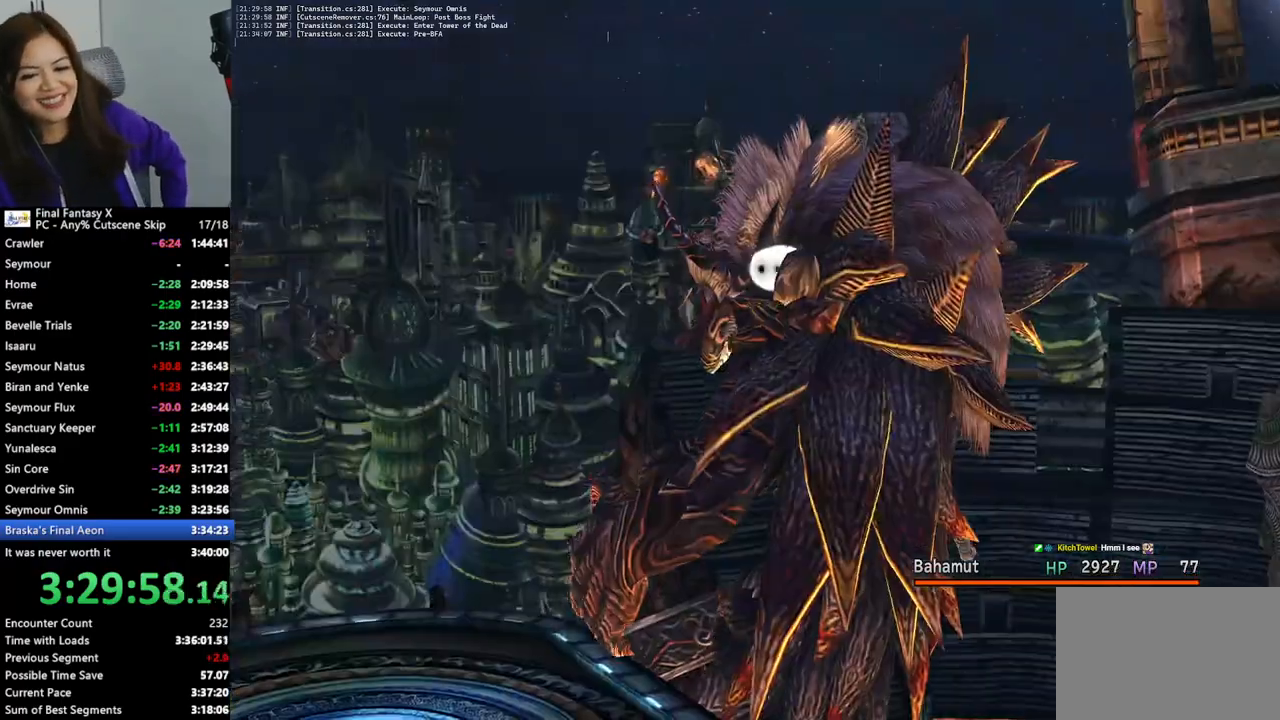
{"buttons": ["L2"], "left_stick": "center", "right_stick": "center", "events": []}
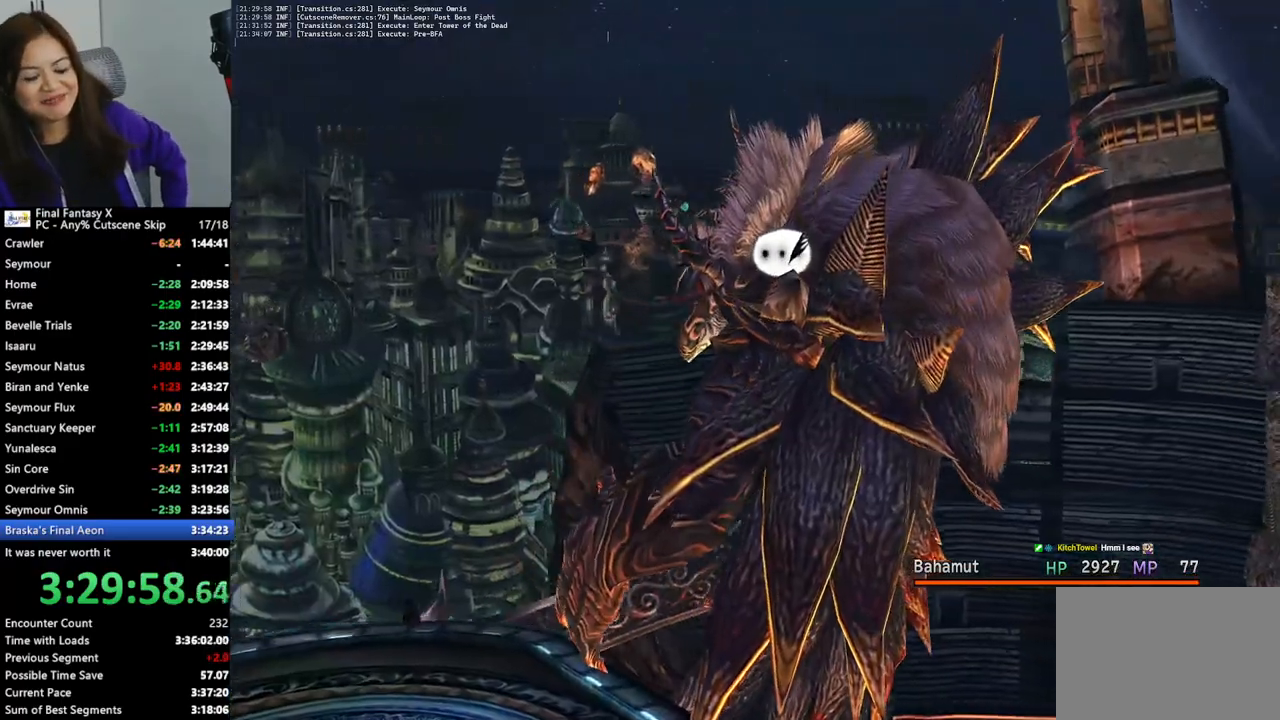
{"buttons": ["L2"], "left_stick": "center", "right_stick": "center", "events": []}
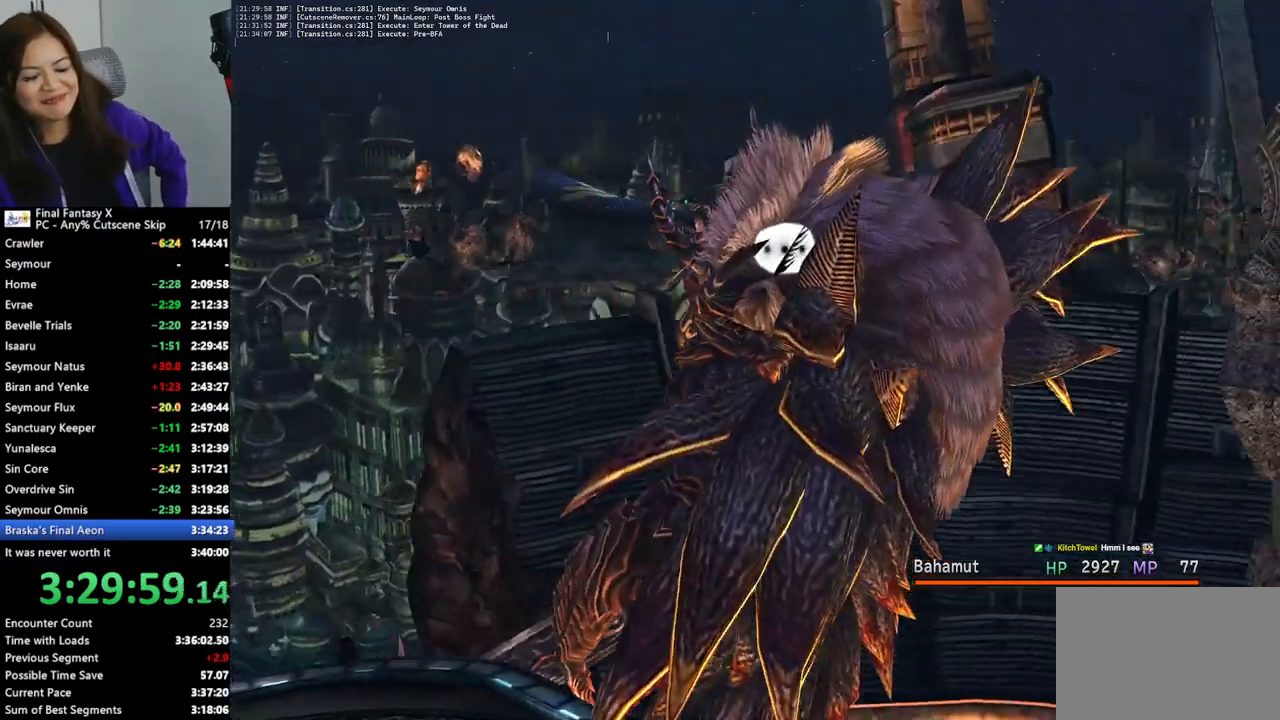
{"buttons": ["L2"], "left_stick": "center", "right_stick": "center", "events": []}
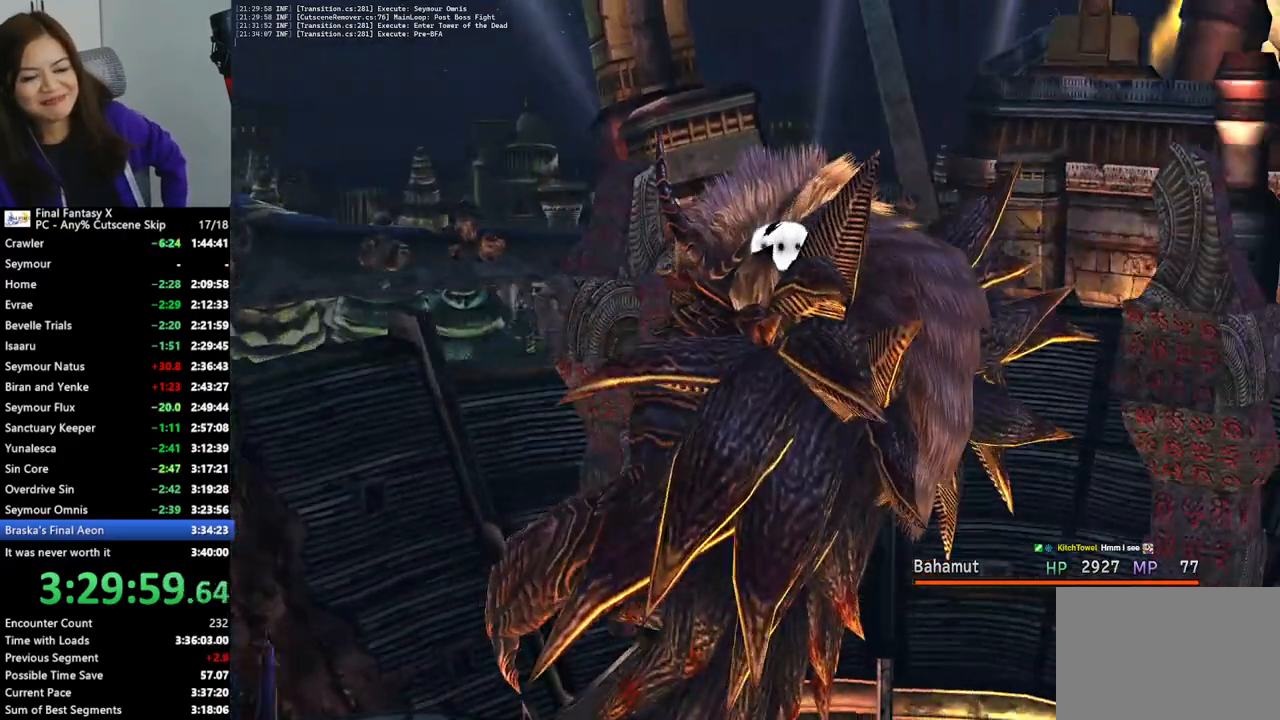
{"buttons": ["L2"], "left_stick": "center", "right_stick": "center", "events": []}
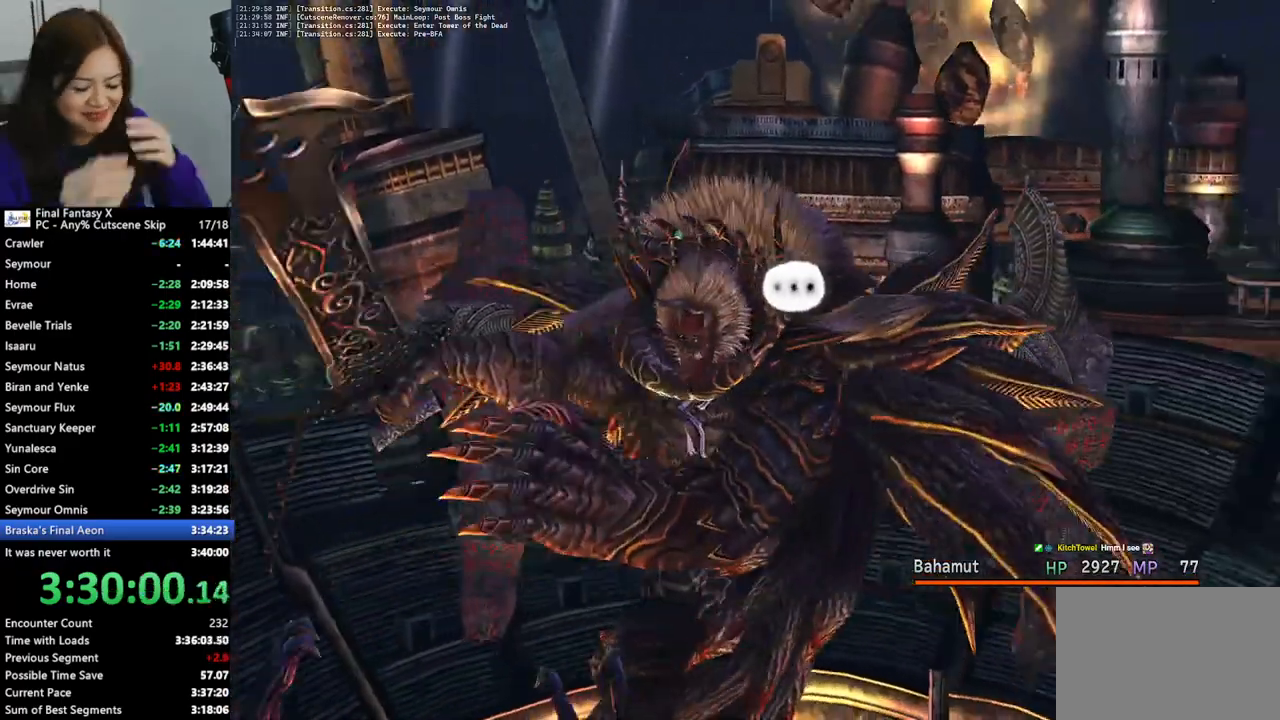
{"buttons": ["L2"], "left_stick": "center", "right_stick": "center", "events": []}
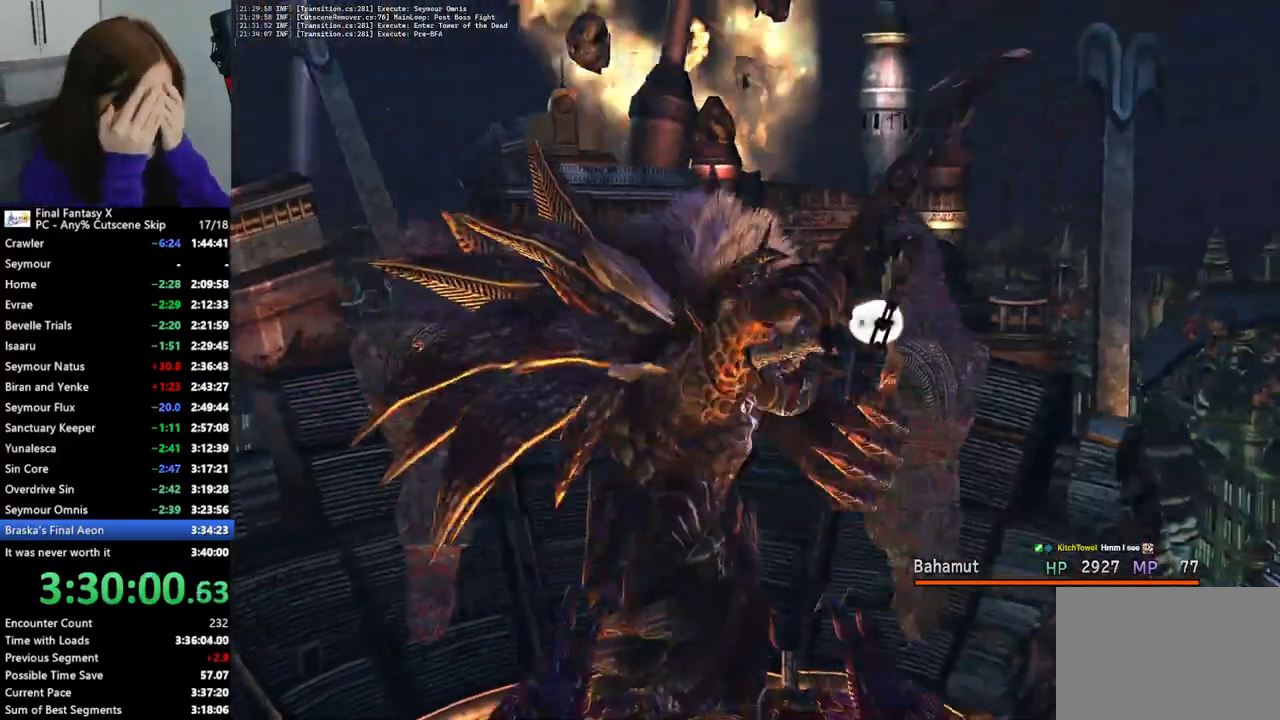
{"buttons": ["L2"], "left_stick": "center", "right_stick": "center", "events": []}
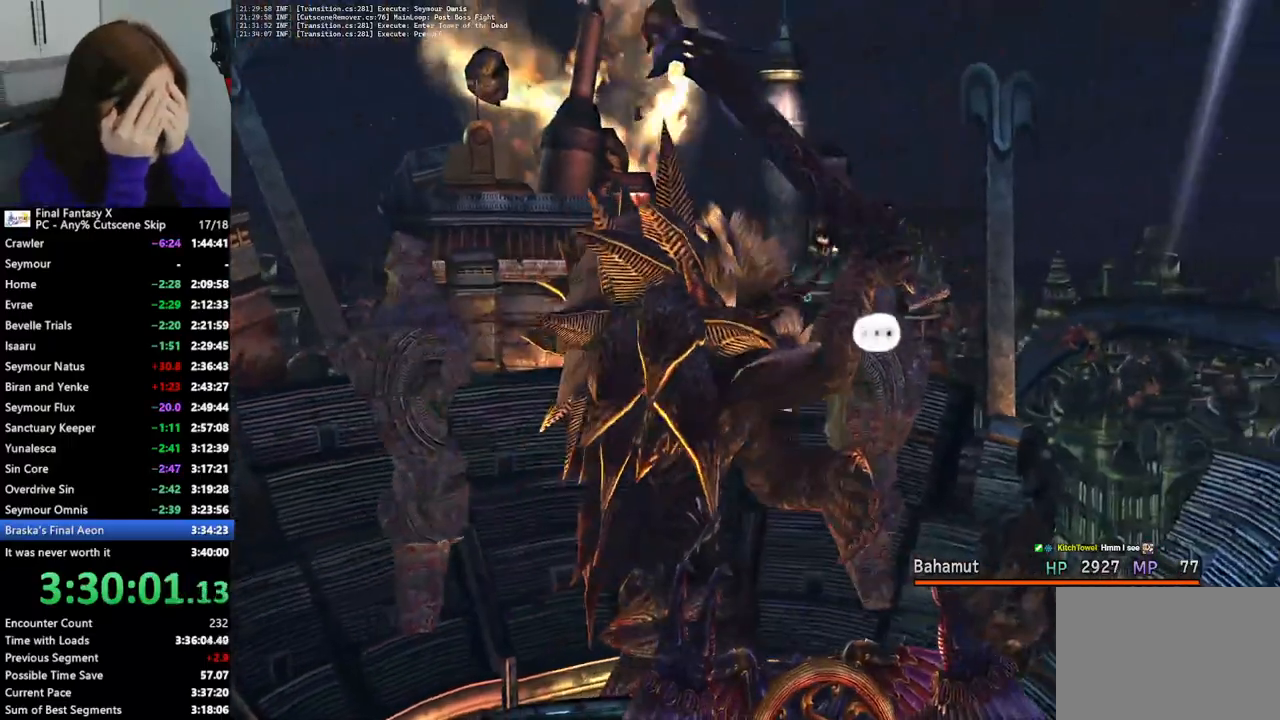
{"buttons": ["L2"], "left_stick": "center", "right_stick": "center", "events": []}
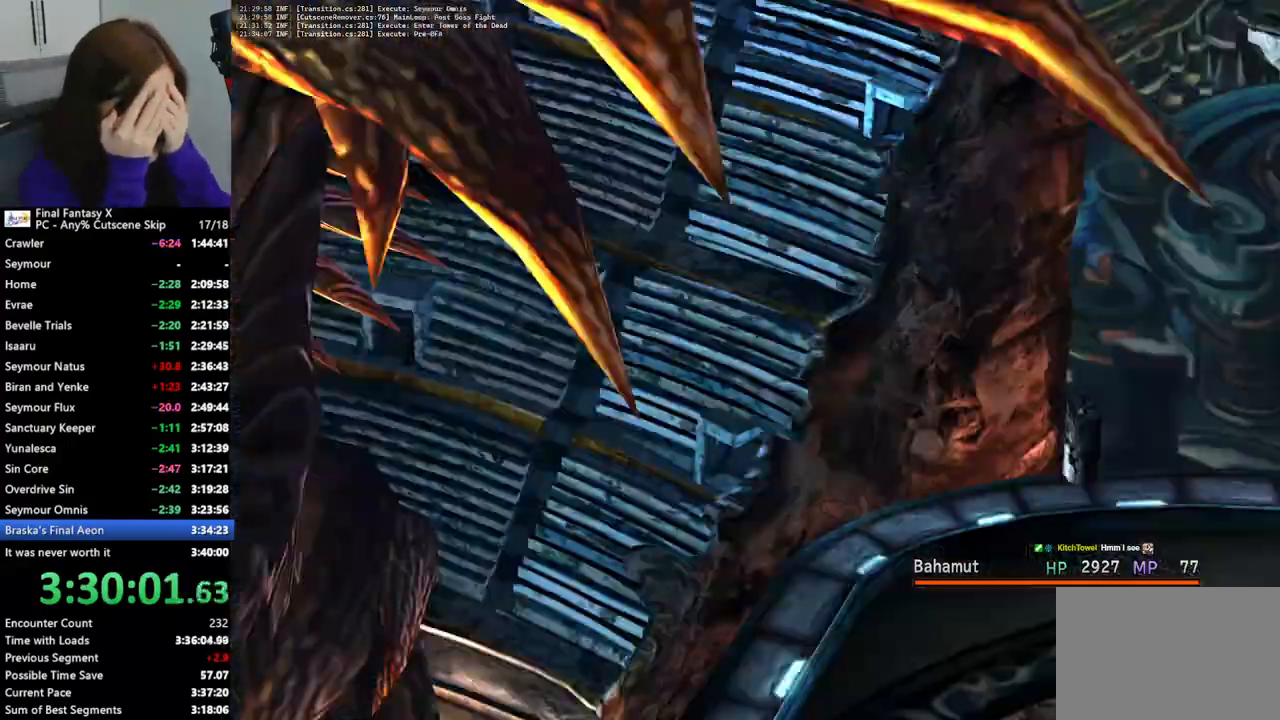
{"buttons": ["L2"], "left_stick": "center", "right_stick": "center", "events": []}